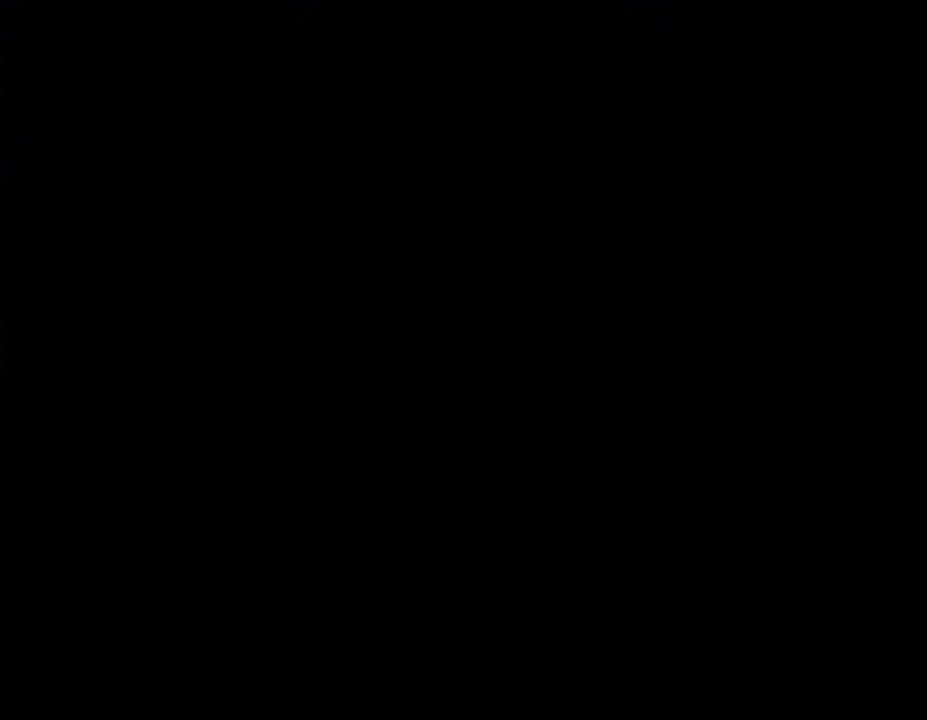
Gameplay with a controller (Nintendo layout); each line is a JSON object with the inputs held at the frame after it. "events" lists button and stick changes between this image and that frame as [ms after this image, input, new state], when the widget could be followed in between. Not read: L3 R3.
{"buttons": ["Y"], "events": []}
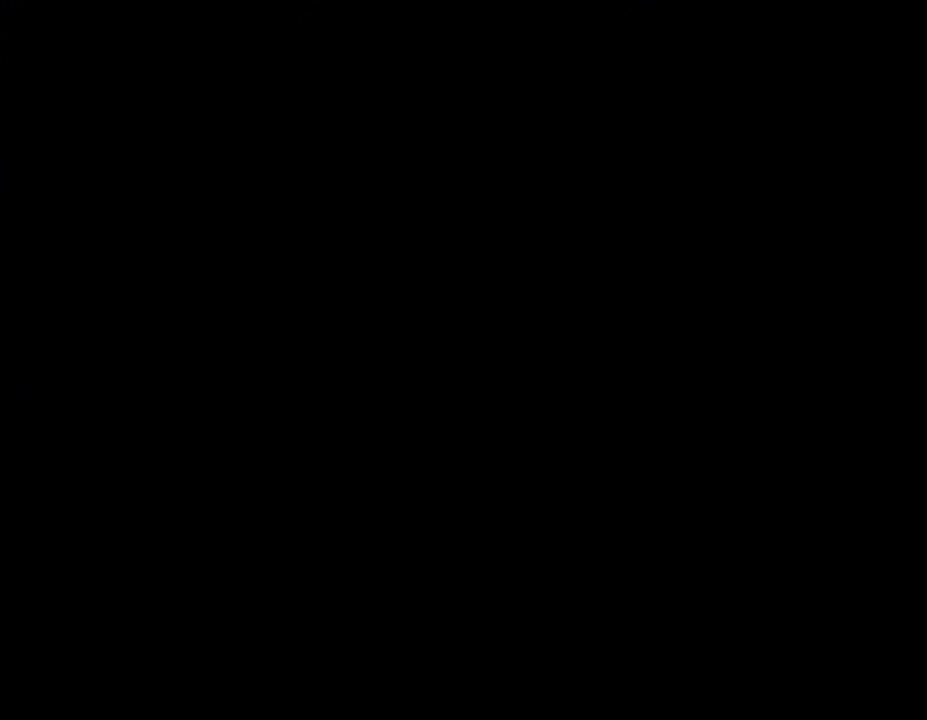
{"buttons": ["Y"], "events": []}
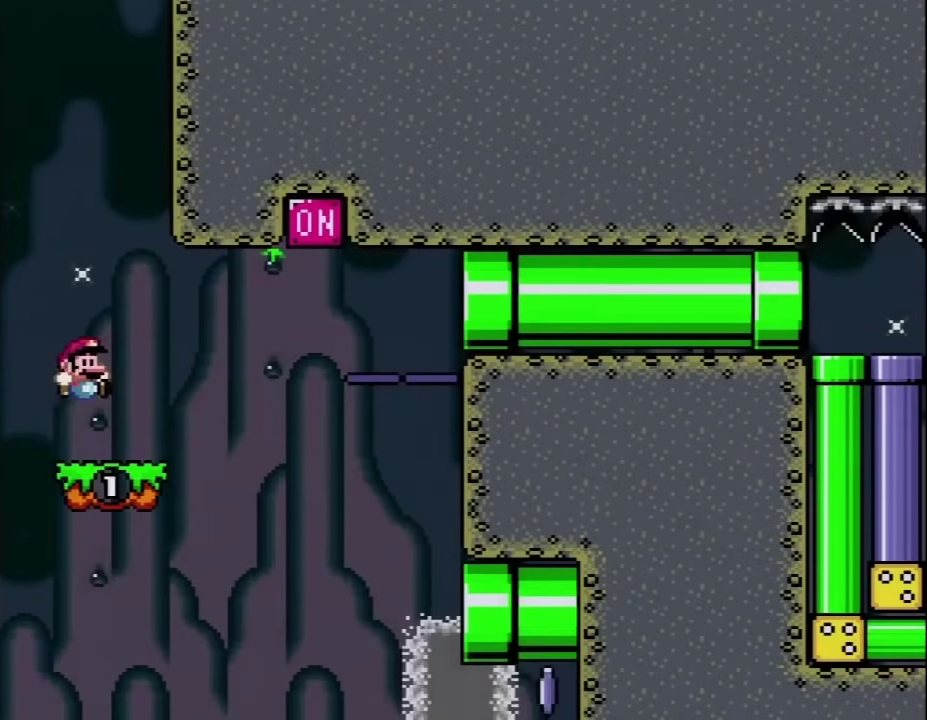
{"buttons": ["Y", "DPAD_RIGHT"], "events": [[267, "DPAD_RIGHT", "down"]]}
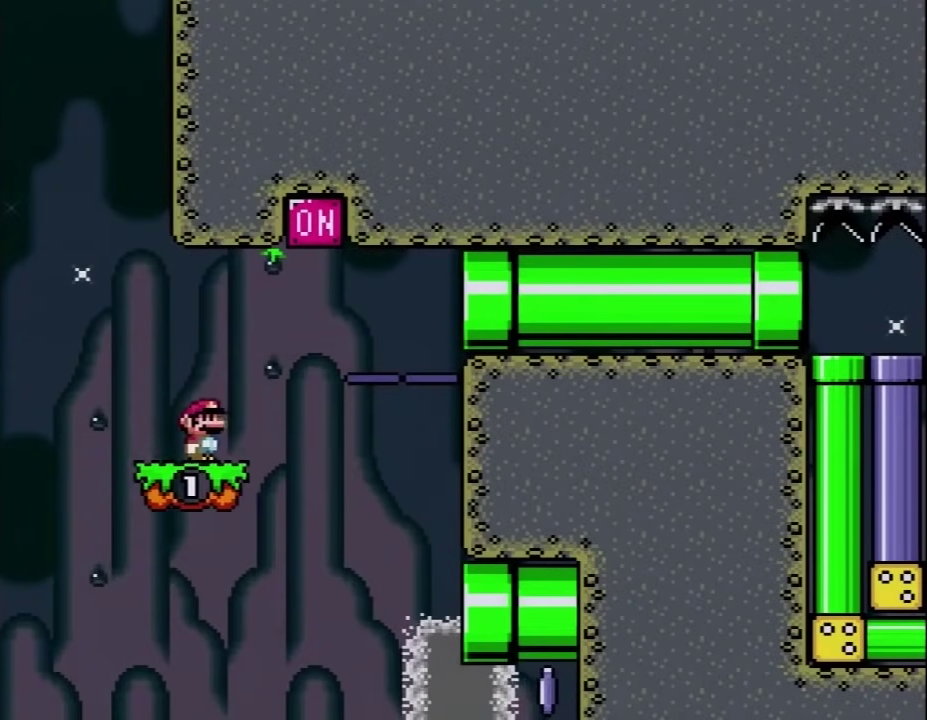
{"buttons": ["Y", "DPAD_RIGHT"], "events": [[67, "B", "down"], [317, "B", "up"]]}
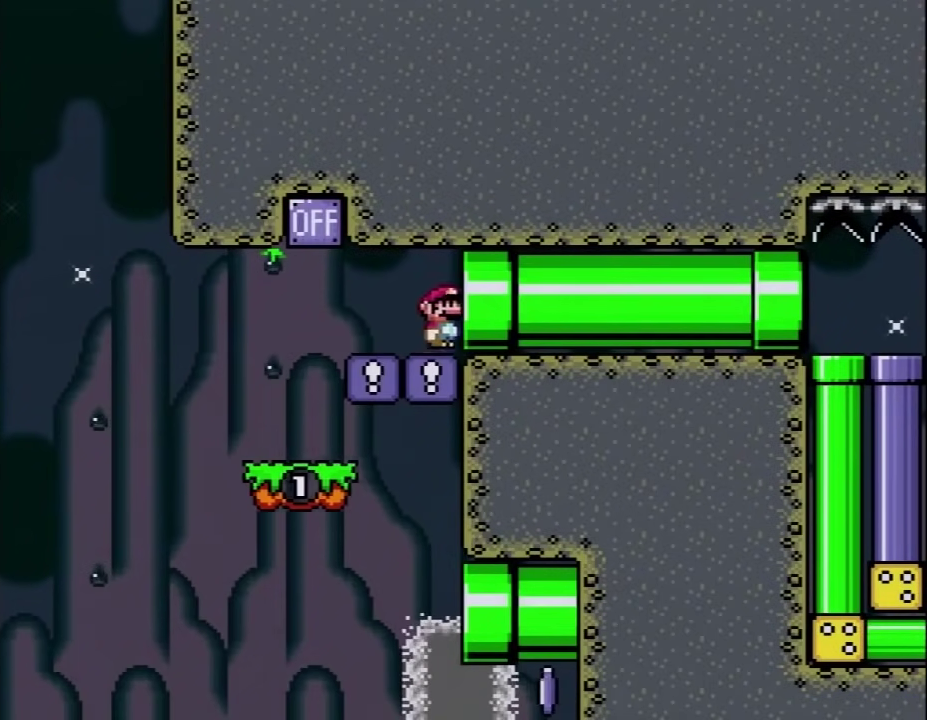
{"buttons": ["Y", "DPAD_DOWN"], "events": [[317, "DPAD_RIGHT", "up"], [483, "DPAD_DOWN", "down"]]}
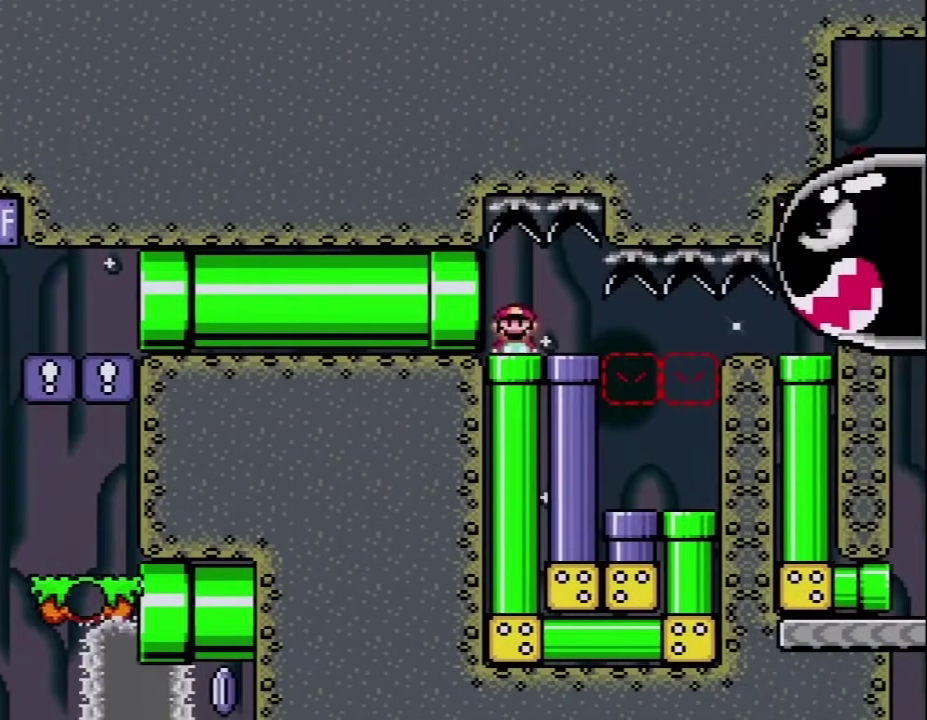
{"buttons": ["Y", "DPAD_RIGHT"], "events": [[200, "DPAD_DOWN", "up"], [350, "DPAD_RIGHT", "down"]]}
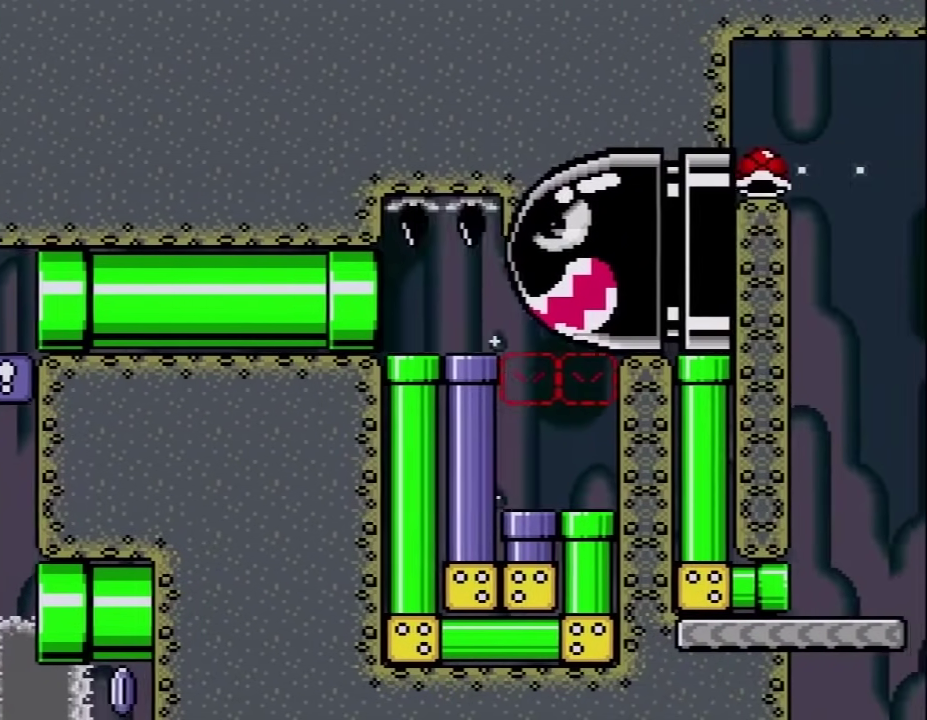
{"buttons": ["Y", "DPAD_LEFT"], "events": [[67, "DPAD_RIGHT", "up"], [300, "B", "down"], [450, "DPAD_LEFT", "down"], [483, "B", "up"]]}
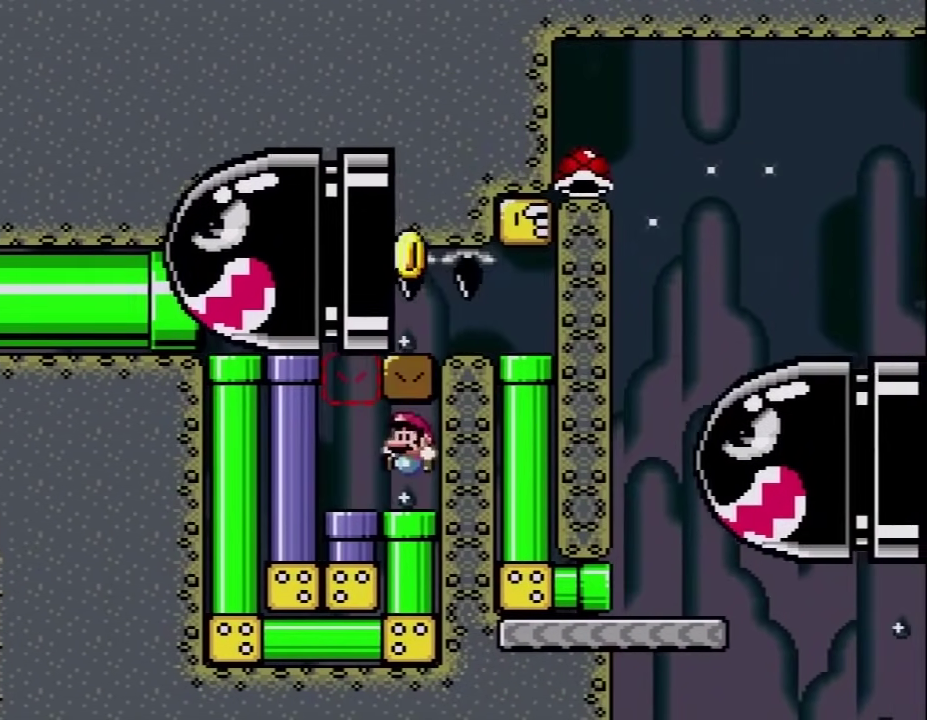
{"buttons": ["Y", "DPAD_DOWN"], "events": [[133, "B", "down"], [317, "B", "up"], [350, "DPAD_LEFT", "up"], [383, "DPAD_DOWN", "down"]]}
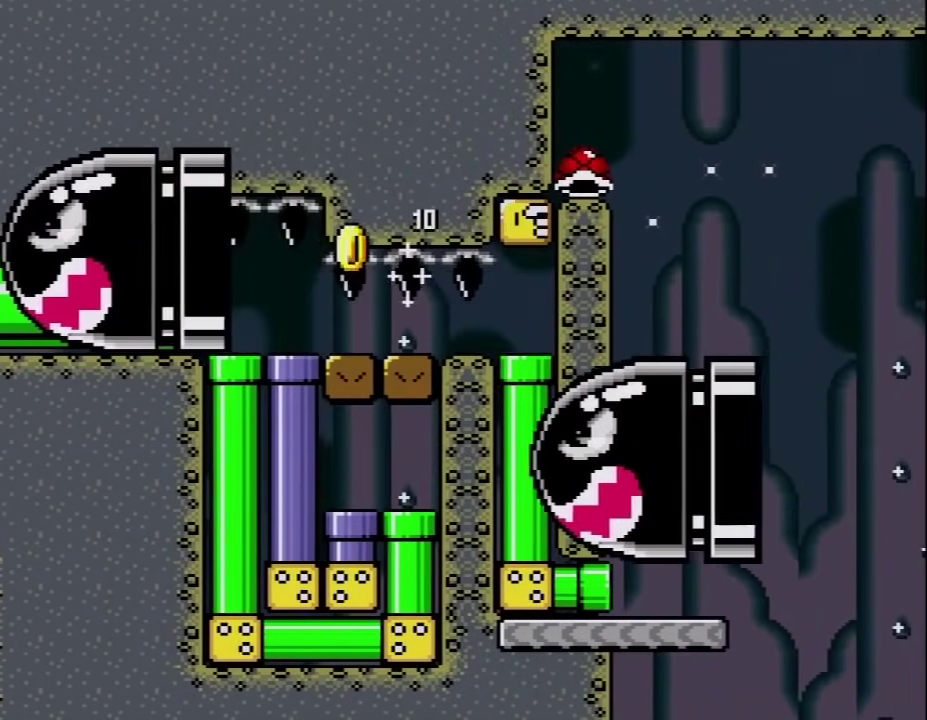
{"buttons": ["Y", "DPAD_RIGHT"], "events": [[100, "DPAD_DOWN", "up"], [267, "DPAD_RIGHT", "down"]]}
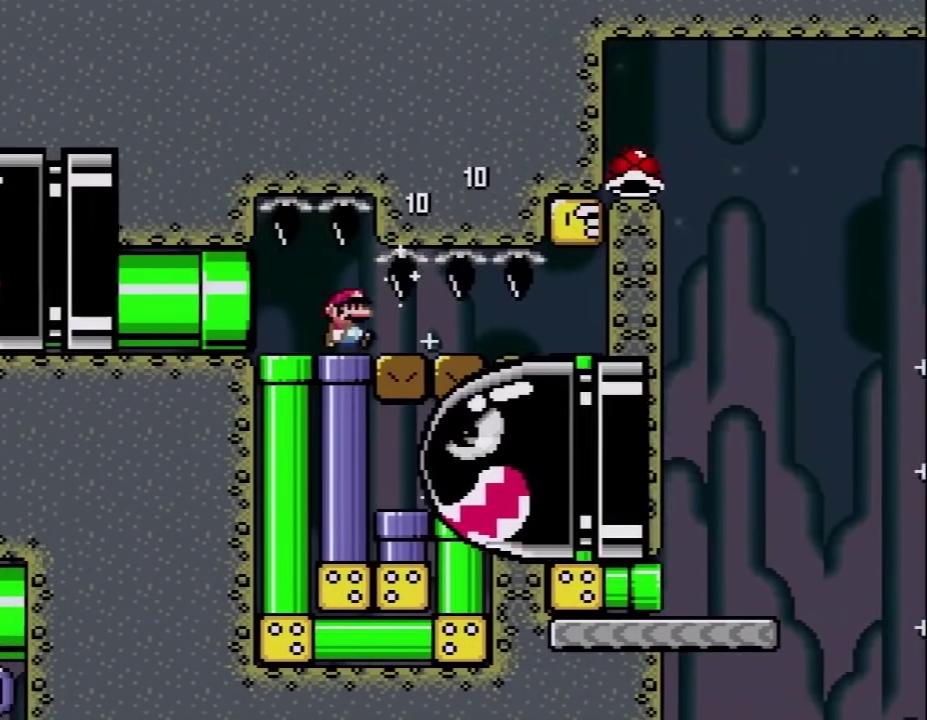
{"buttons": ["Y", "DPAD_RIGHT"], "events": []}
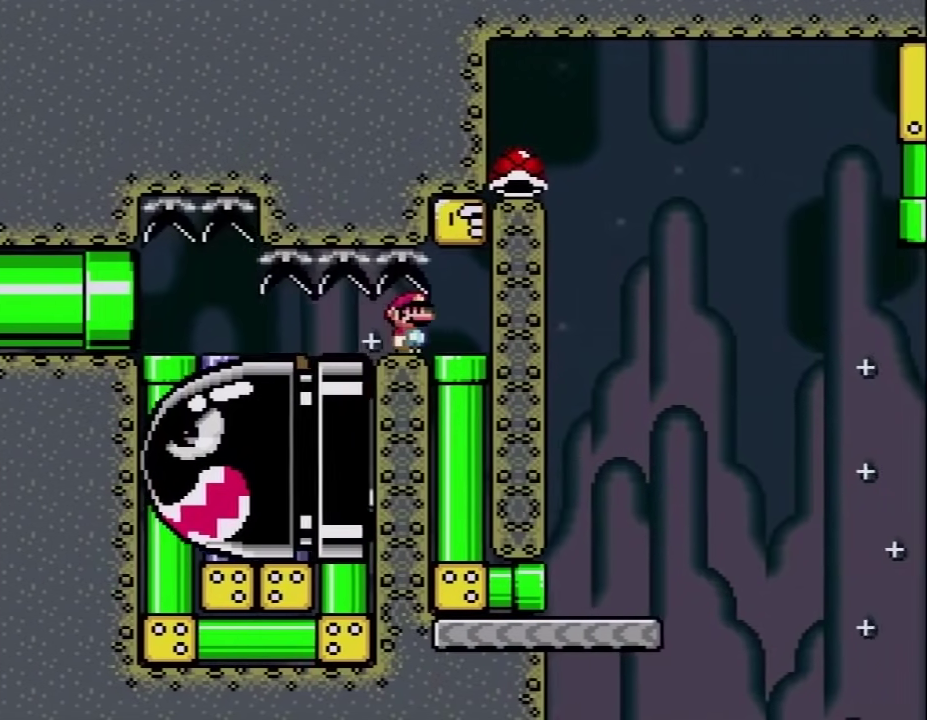
{"buttons": ["Y", "DPAD_DOWN"], "events": [[167, "B", "down"], [233, "DPAD_RIGHT", "up"], [317, "B", "up"], [450, "DPAD_DOWN", "down"]]}
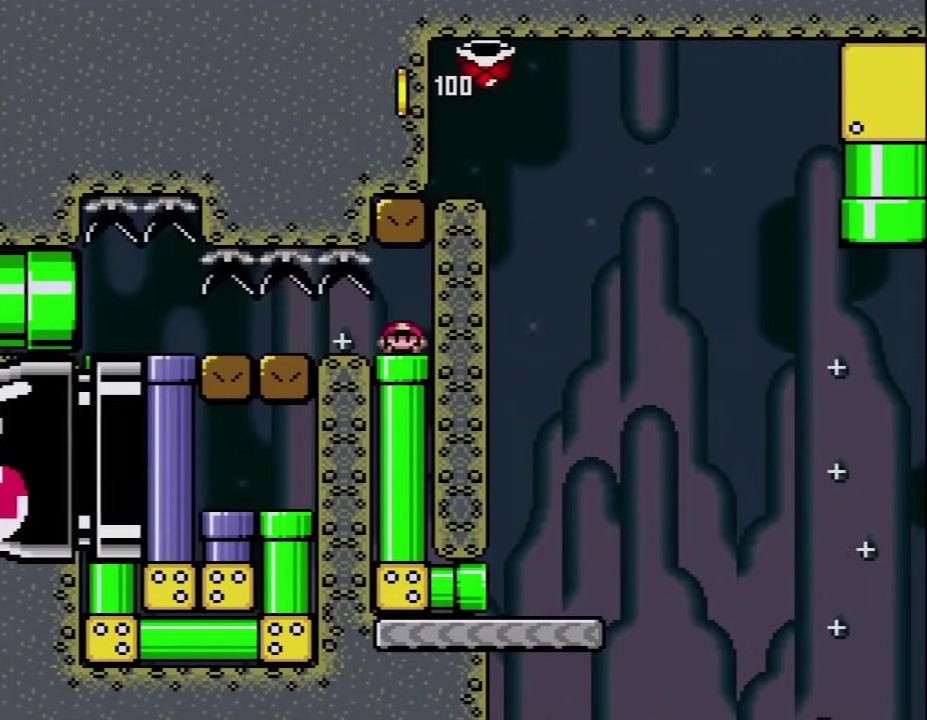
{"buttons": ["Y", "DPAD_RIGHT"], "events": [[167, "DPAD_DOWN", "up"], [317, "DPAD_RIGHT", "down"]]}
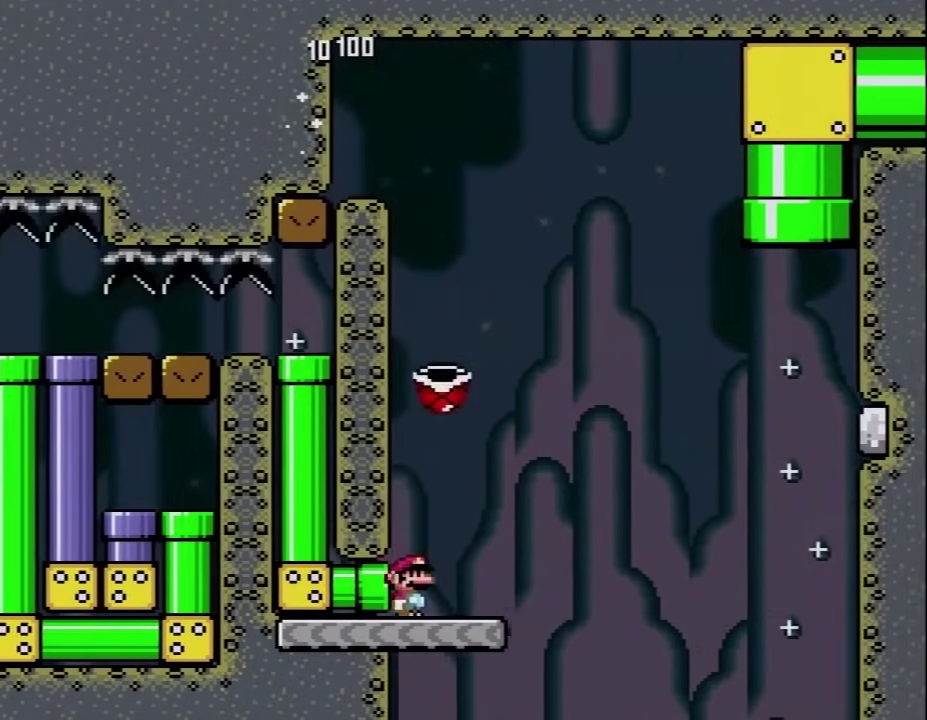
{"buttons": ["Y", "DPAD_RIGHT"], "events": [[133, "B", "down"], [200, "B", "up"]]}
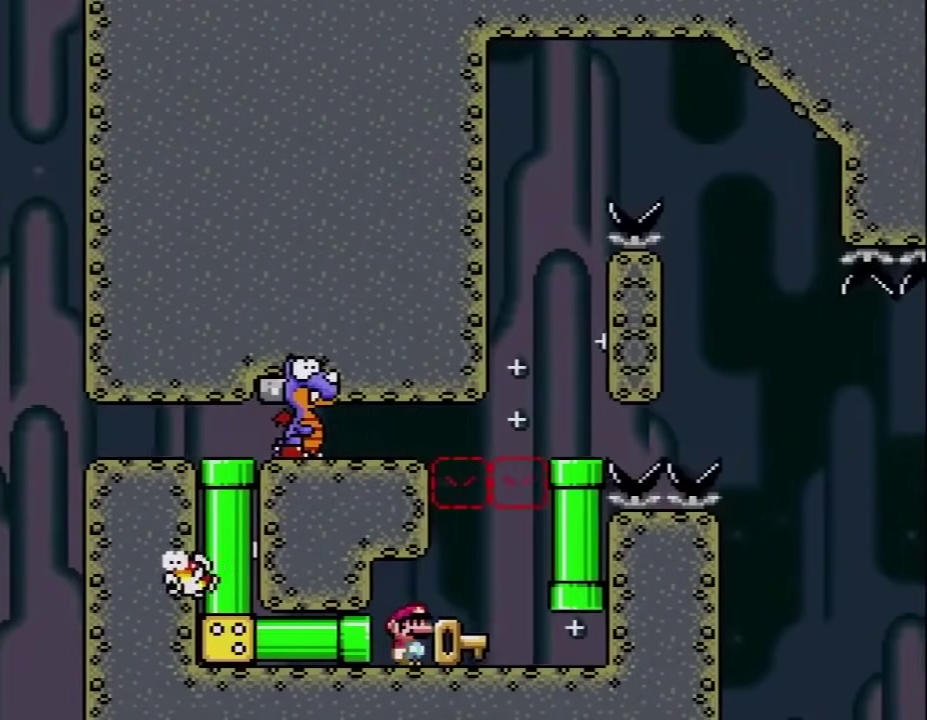
{"buttons": ["B", "Y", "DPAD_RIGHT"], "events": [[33, "B", "down"], [67, "DPAD_RIGHT", "up"], [100, "DPAD_LEFT", "down"], [133, "DPAD_UP", "down"], [250, "DPAD_LEFT", "up"], [250, "DPAD_RIGHT", "down"], [250, "DPAD_UP", "up"], [283, "B", "up"], [500, "B", "down"]]}
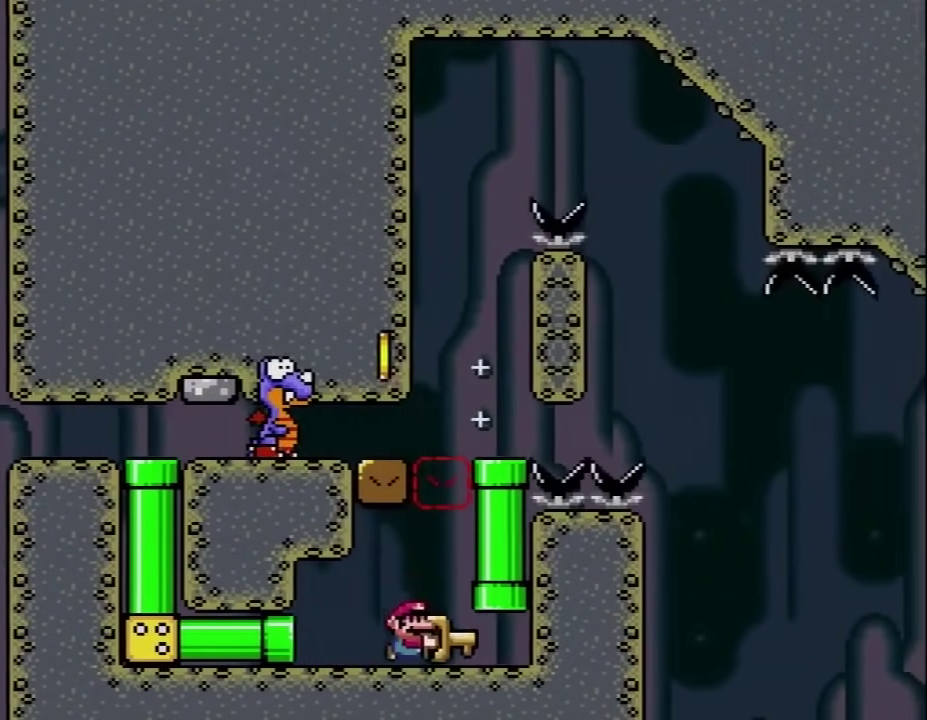
{"buttons": ["Y", "DPAD_UP", "DPAD_RIGHT"], "events": [[33, "DPAD_LEFT", "down"], [33, "DPAD_RIGHT", "up"], [183, "B", "up"], [183, "DPAD_LEFT", "up"], [183, "DPAD_RIGHT", "down"], [500, "DPAD_UP", "down"]]}
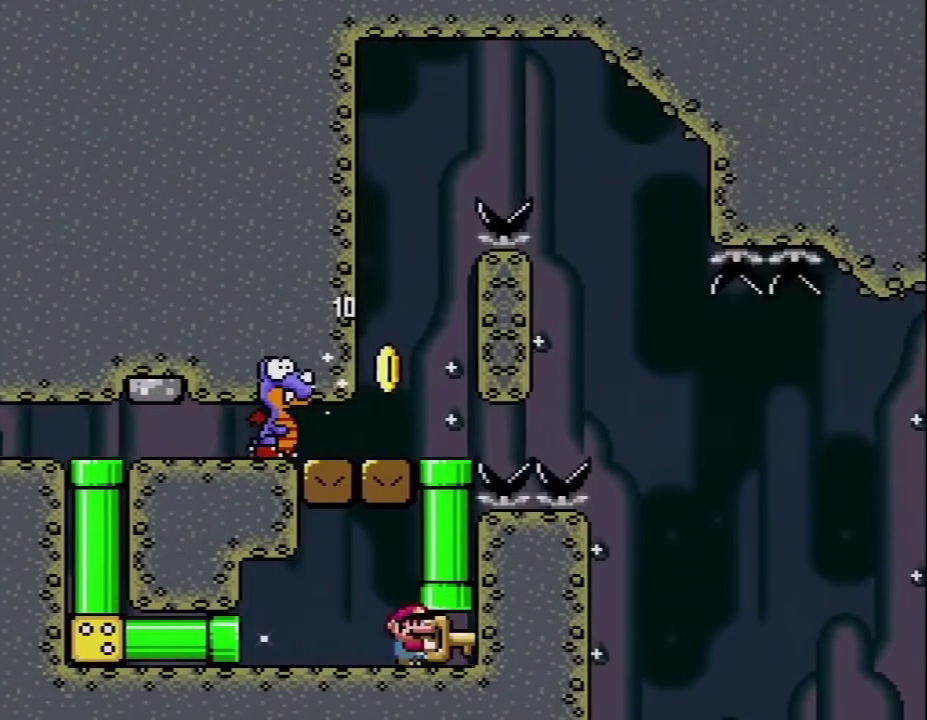
{"buttons": ["Y"], "events": [[67, "B", "down"], [150, "DPAD_RIGHT", "up"], [333, "DPAD_UP", "up"], [367, "B", "up"]]}
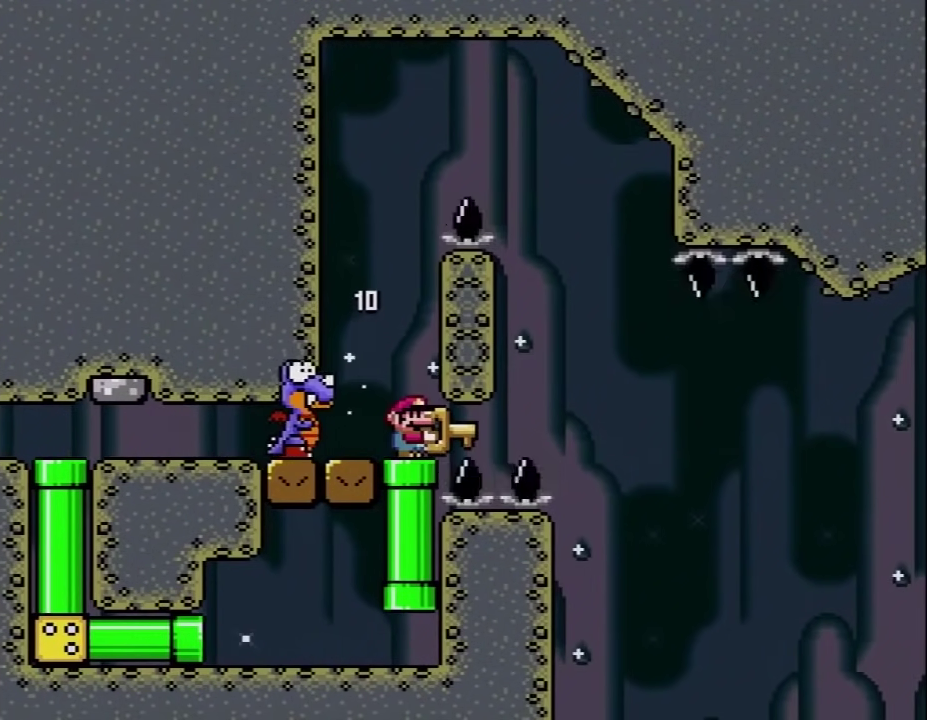
{"buttons": ["Y", "DPAD_RIGHT"], "events": [[33, "B", "down"], [117, "DPAD_LEFT", "down"], [150, "DPAD_UP", "down"], [283, "DPAD_UP", "up"], [333, "DPAD_LEFT", "up"], [367, "B", "up"], [367, "DPAD_RIGHT", "down"]]}
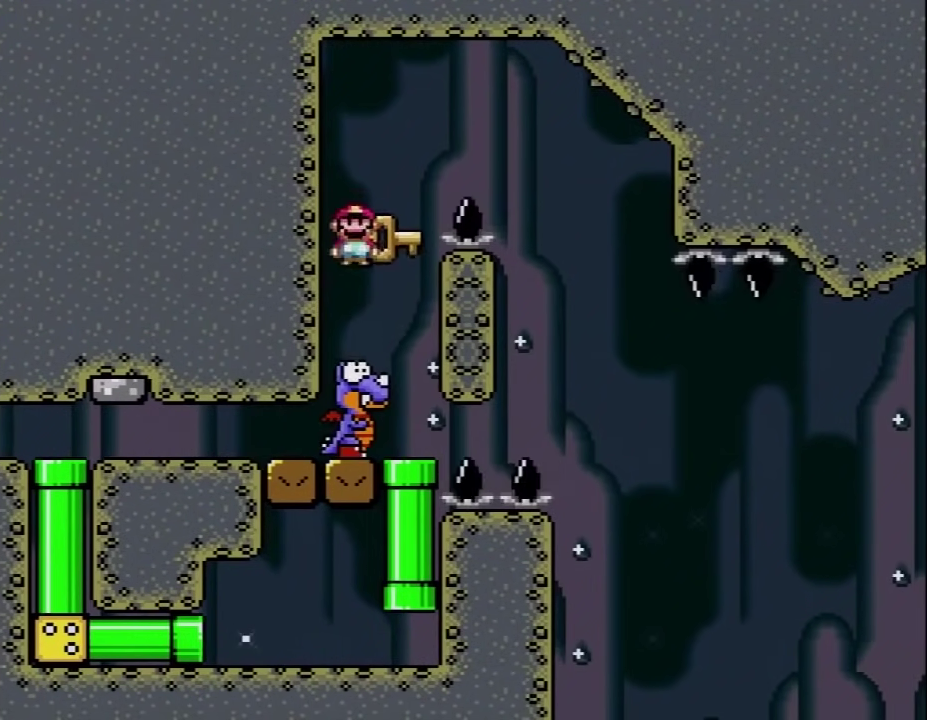
{"buttons": ["B", "Y", "DPAD_RIGHT"], "events": [[50, "B", "down"], [50, "DPAD_RIGHT", "up"], [83, "DPAD_LEFT", "down"], [217, "DPAD_LEFT", "up"], [217, "DPAD_RIGHT", "down"]]}
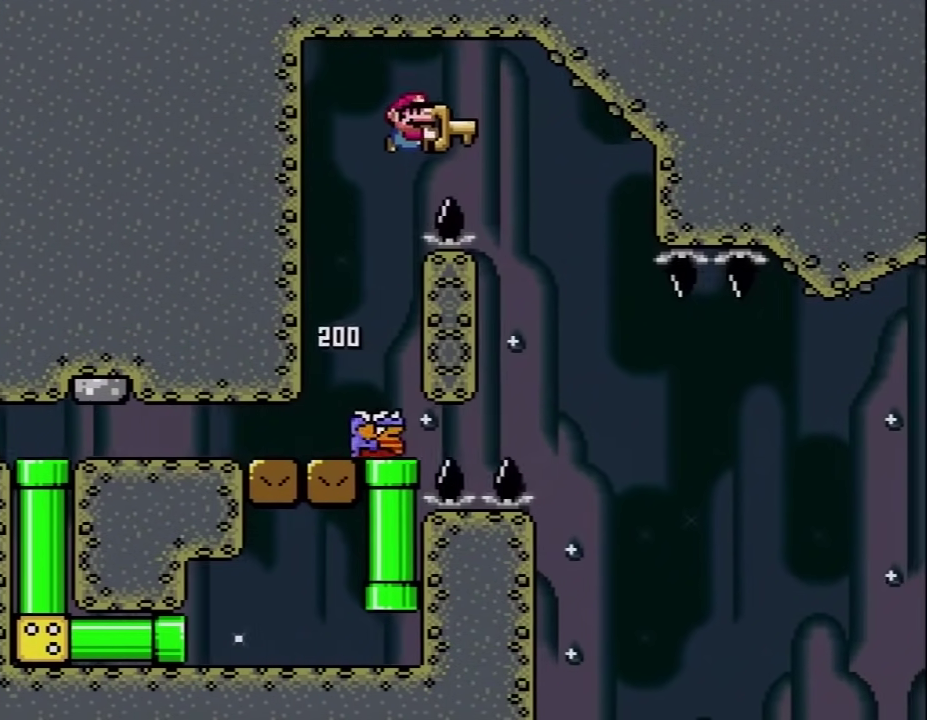
{"buttons": ["Y", "DPAD_RIGHT"], "events": [[183, "DPAD_RIGHT", "up"], [217, "DPAD_LEFT", "down"], [367, "DPAD_LEFT", "up"], [467, "B", "up"], [467, "DPAD_RIGHT", "down"]]}
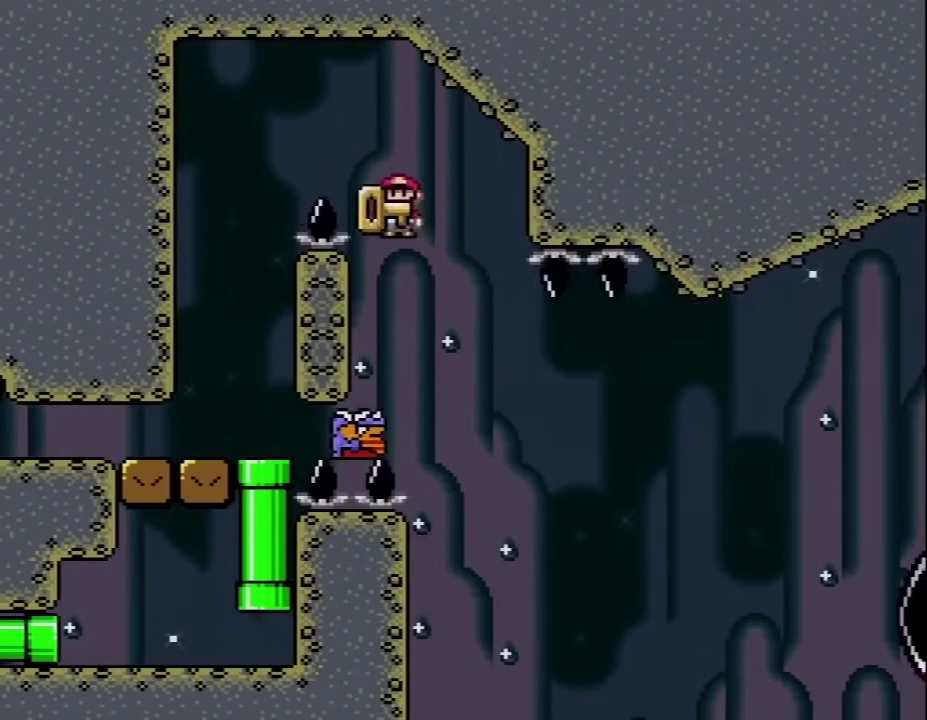
{"buttons": ["B", "Y", "DPAD_RIGHT"], "events": [[333, "B", "down"]]}
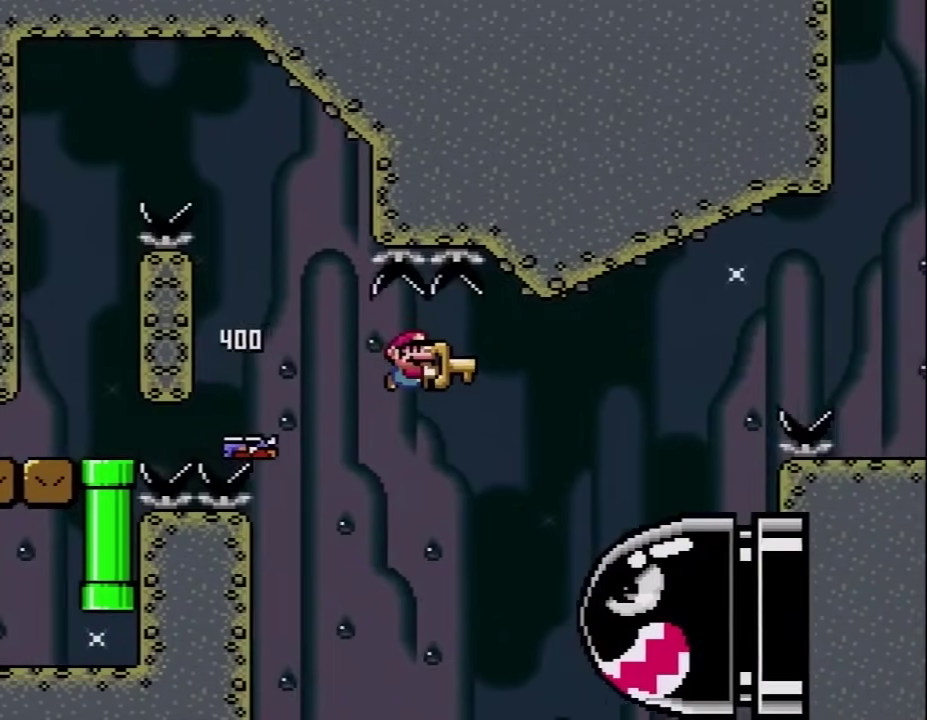
{"buttons": ["B", "Y", "DPAD_RIGHT"], "events": []}
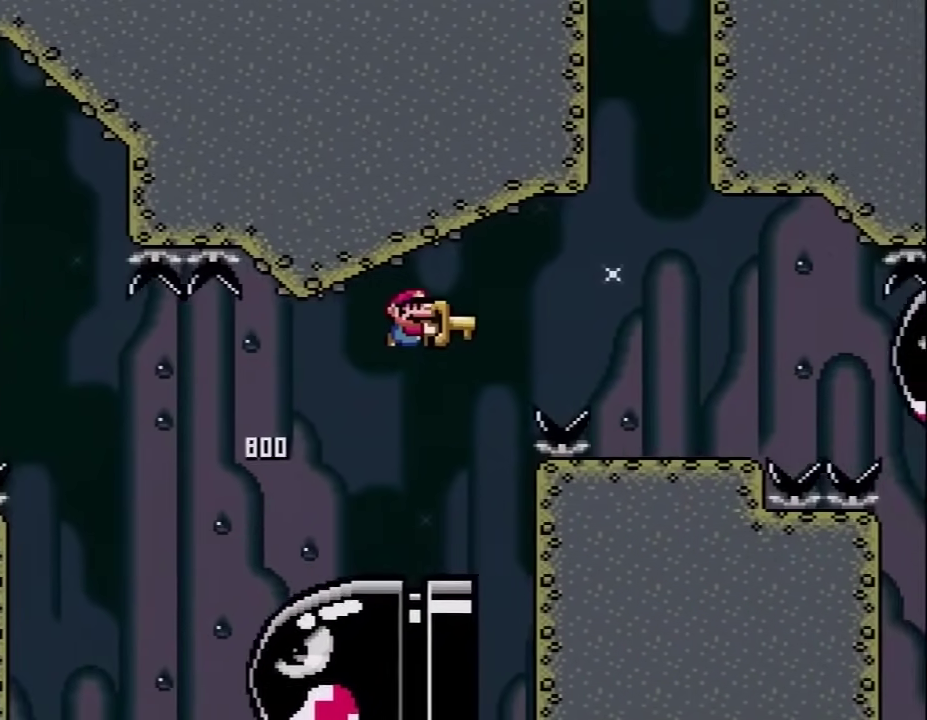
{"buttons": ["Y", "DPAD_LEFT"], "events": [[183, "B", "up"], [400, "DPAD_LEFT", "down"], [400, "DPAD_RIGHT", "up"]]}
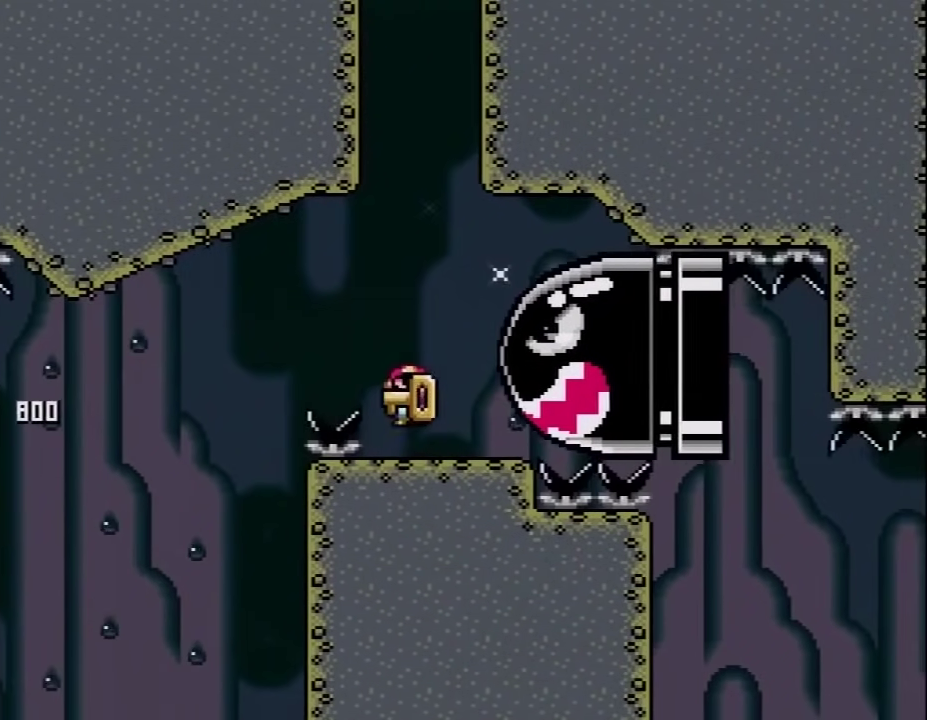
{"buttons": ["Y", "DPAD_RIGHT"], "events": [[67, "B", "down"], [283, "DPAD_LEFT", "up"], [283, "DPAD_RIGHT", "down"], [367, "B", "up"]]}
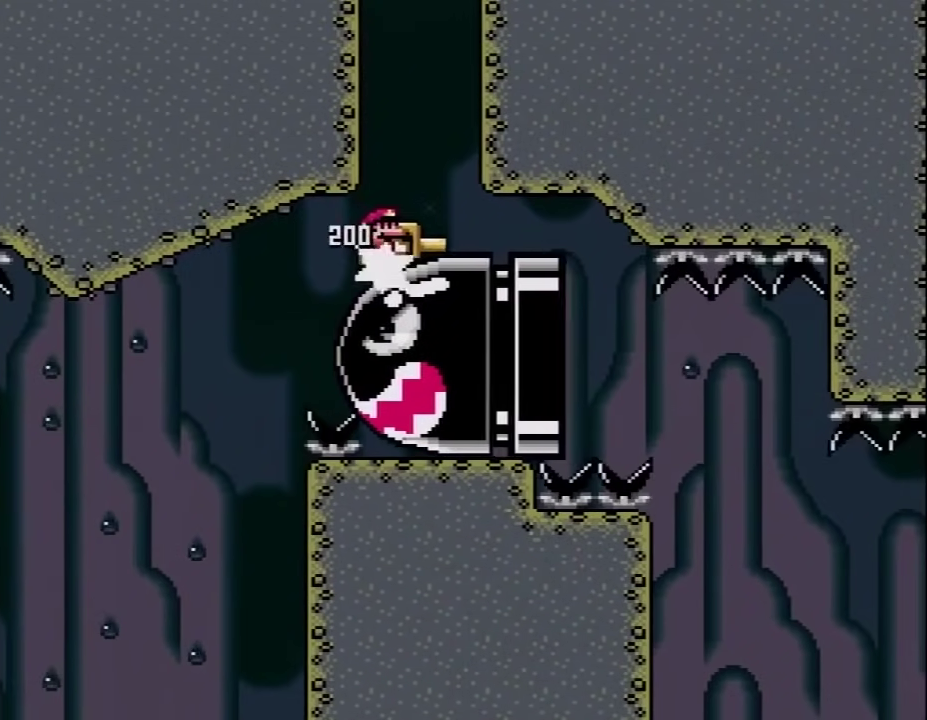
{"buttons": ["Y", "DPAD_RIGHT"], "events": [[133, "DPAD_RIGHT", "up"], [150, "DPAD_LEFT", "down"], [300, "DPAD_LEFT", "up"], [333, "DPAD_RIGHT", "down"]]}
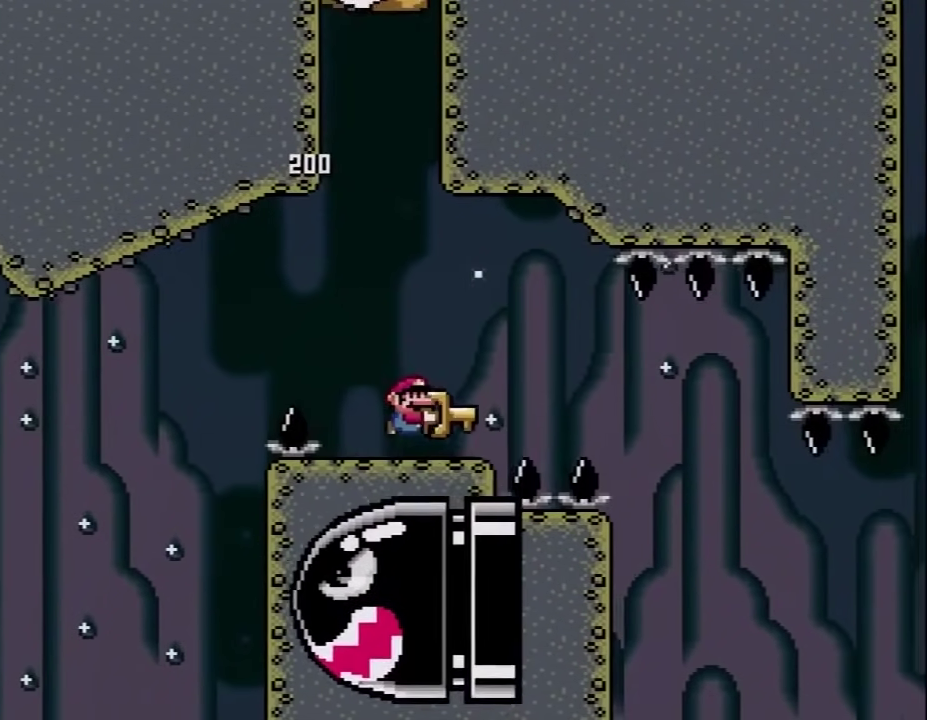
{"buttons": ["B", "Y", "DPAD_LEFT"], "events": [[33, "DPAD_RIGHT", "up"], [217, "DPAD_RIGHT", "down"], [300, "B", "down"], [467, "DPAD_LEFT", "down"], [467, "DPAD_RIGHT", "up"]]}
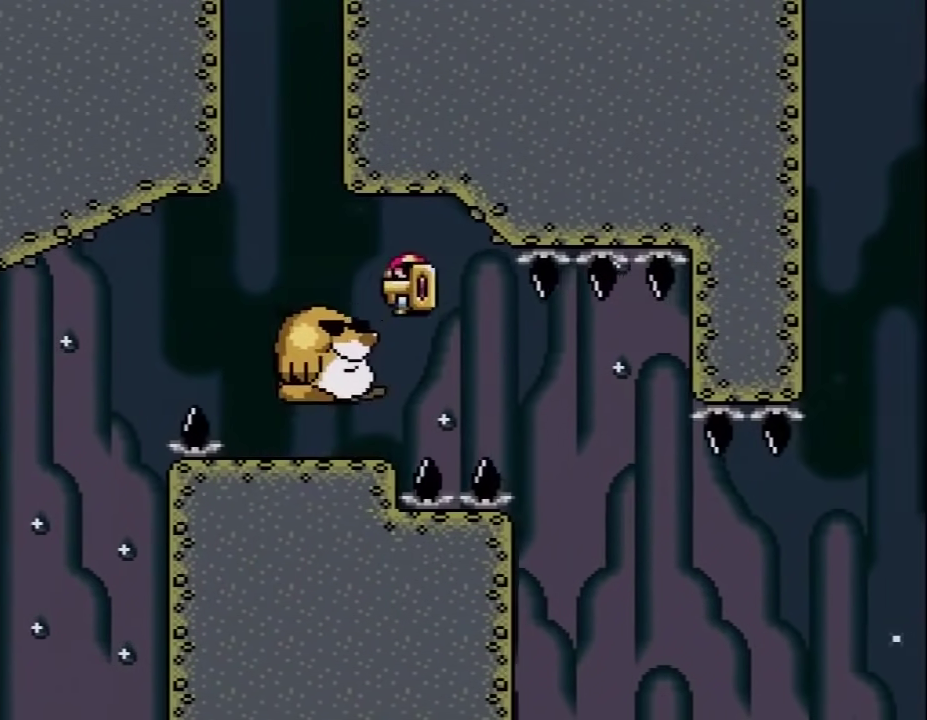
{"buttons": ["Y"], "events": [[67, "B", "up"], [183, "DPAD_LEFT", "up"], [183, "DPAD_UP", "down"], [250, "DPAD_RIGHT", "down"], [250, "DPAD_UP", "up"], [367, "DPAD_RIGHT", "up"]]}
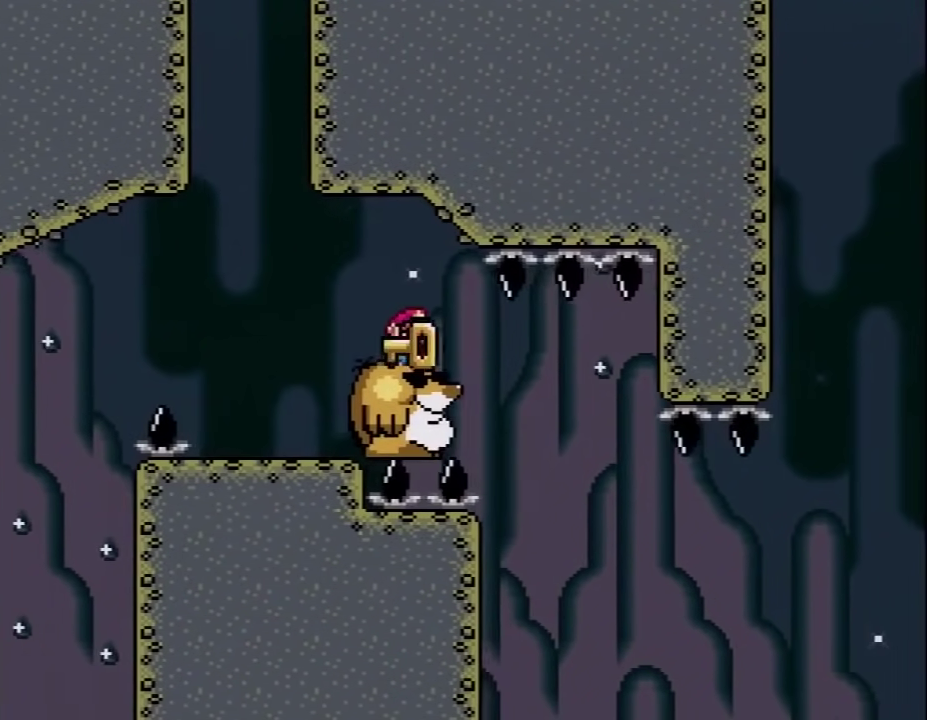
{"buttons": ["Y"], "events": [[33, "DPAD_LEFT", "down"], [117, "DPAD_LEFT", "up"], [183, "DPAD_RIGHT", "down"], [250, "DPAD_RIGHT", "up"]]}
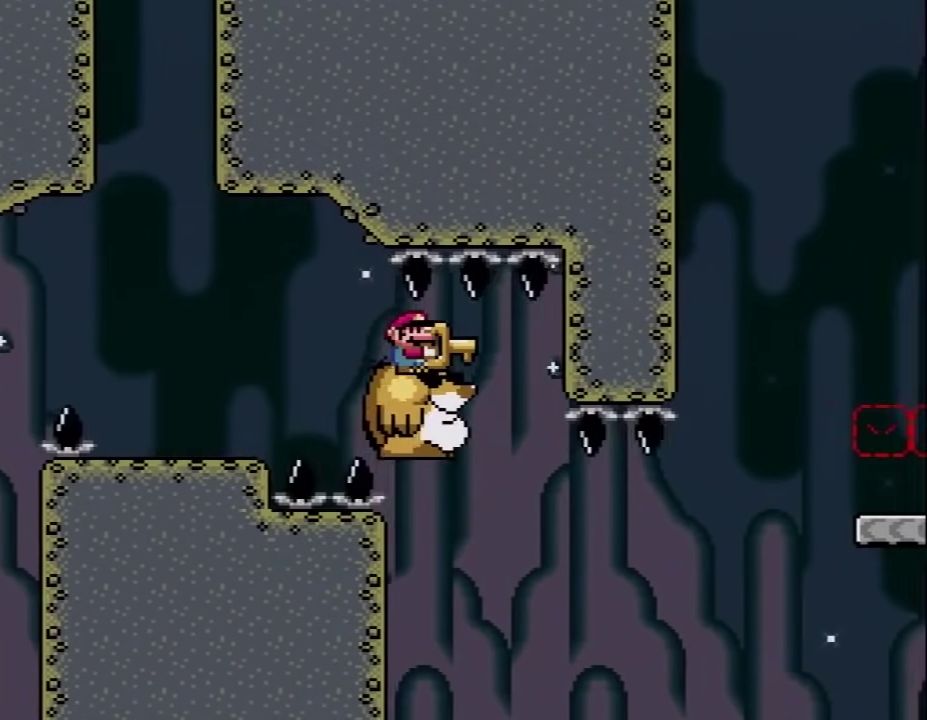
{"buttons": ["Y", "DPAD_RIGHT"], "events": [[317, "DPAD_RIGHT", "down"]]}
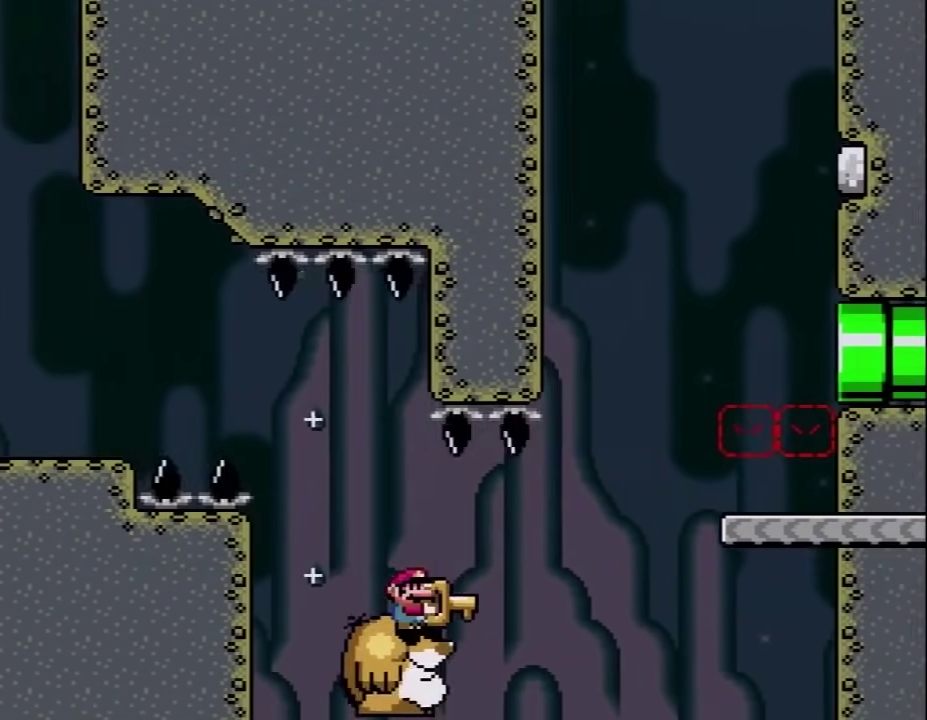
{"buttons": ["B", "Y", "DPAD_RIGHT"], "events": [[100, "B", "down"]]}
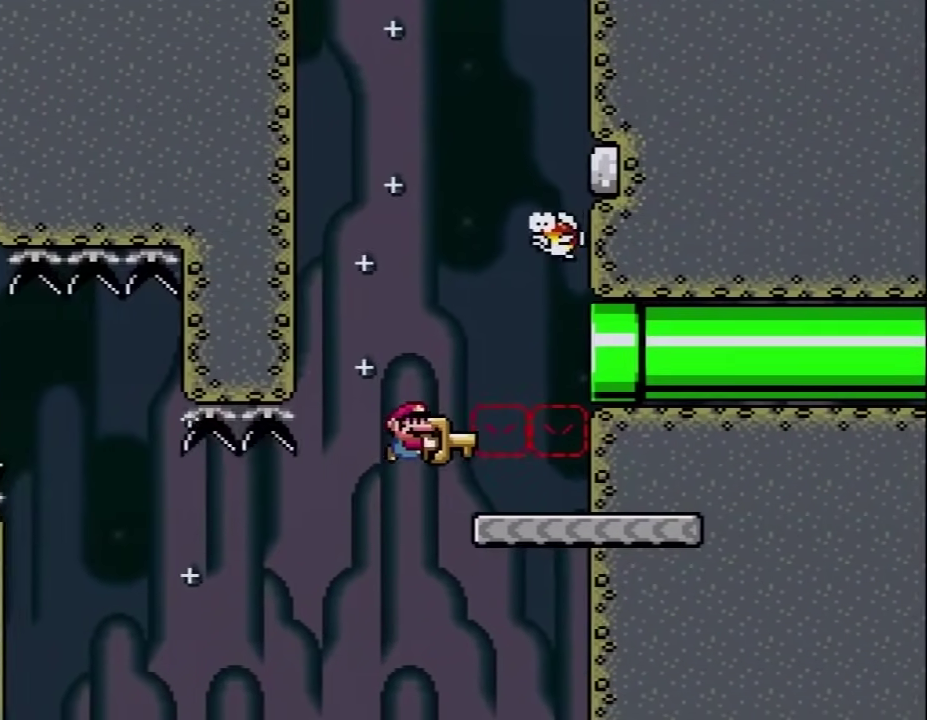
{"buttons": ["Y", "DPAD_UP", "DPAD_LEFT"], "events": [[133, "B", "up"], [350, "B", "down"], [450, "B", "up"], [450, "DPAD_LEFT", "down"], [450, "DPAD_RIGHT", "up"], [450, "DPAD_UP", "down"]]}